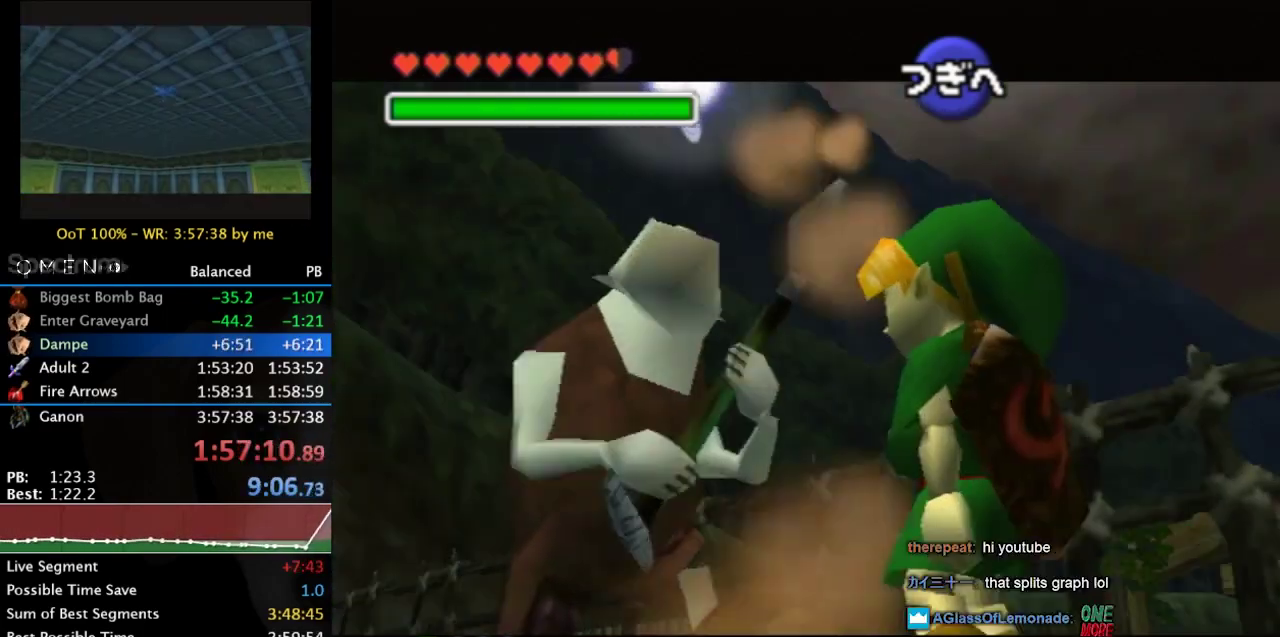
Gameplay with a controller (Nintendo layout); each line is a JSON object with the inputs held at the frame after it. "events" lists button and stick changes between this image and that frame as [ms after this image, input, new state], when the widget could be followed in between. Not read: L3 R3.
{"buttons": [], "left_stick": "right", "right_stick": "center", "events": [[333, "left_stick", "right"]]}
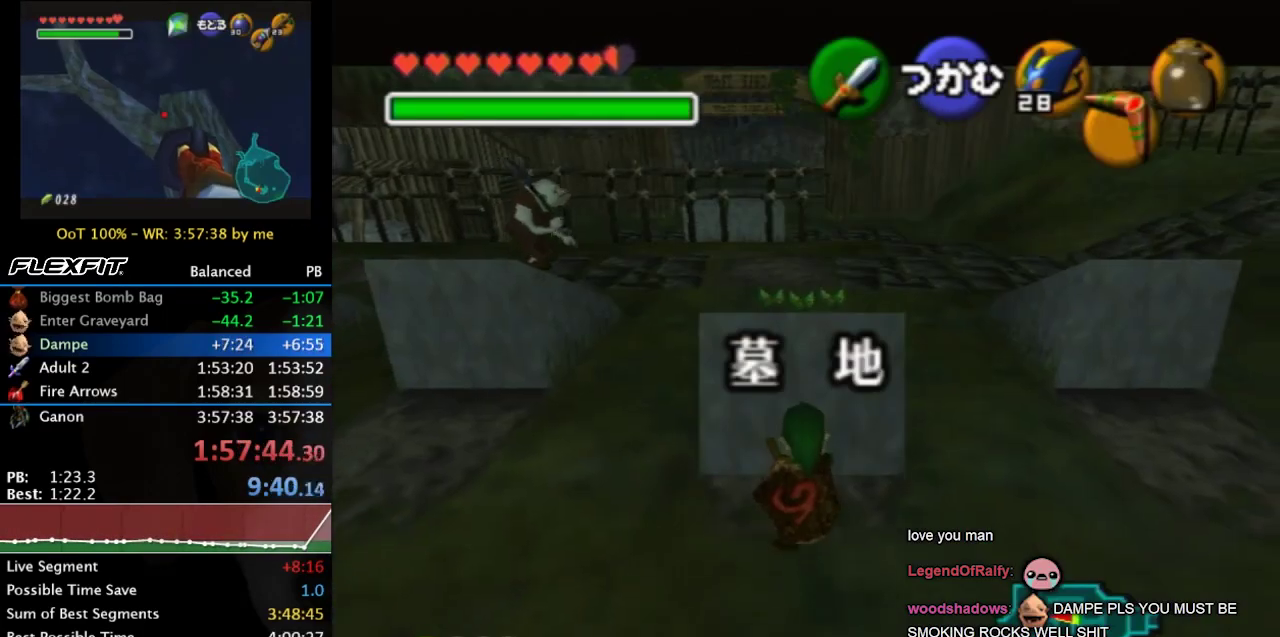
{"buttons": [], "left_stick": "right", "right_stick": "center", "events": []}
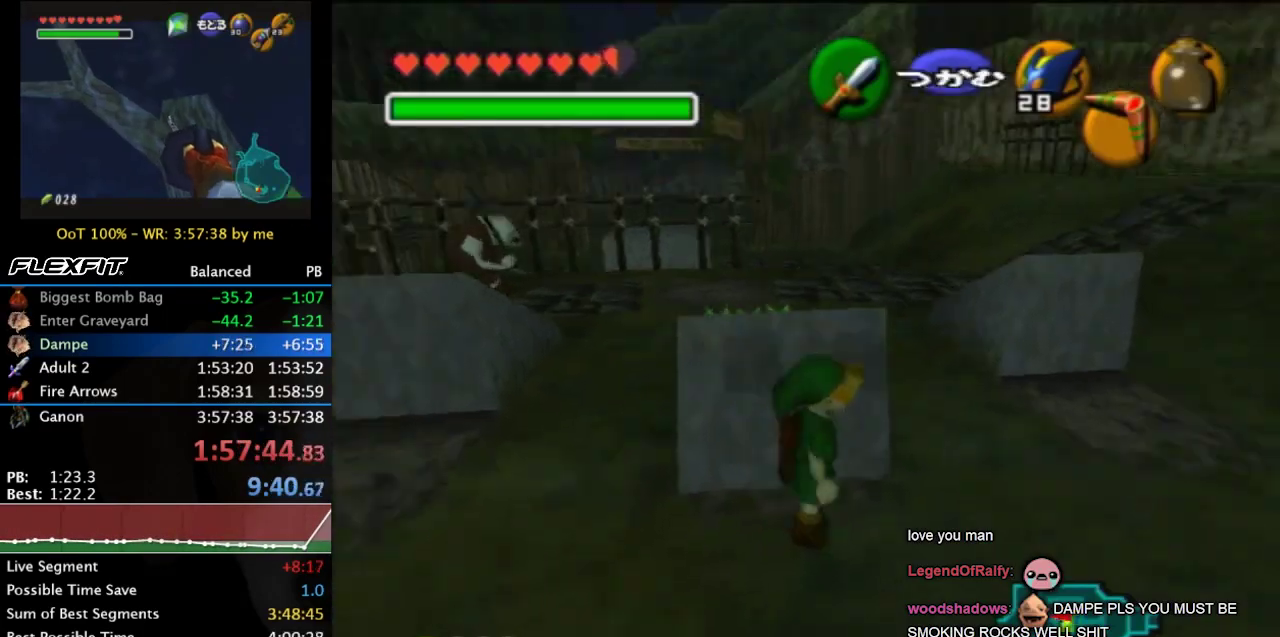
{"buttons": [], "left_stick": "up-right", "right_stick": "center", "events": [[67, "left_stick", "up-right"]]}
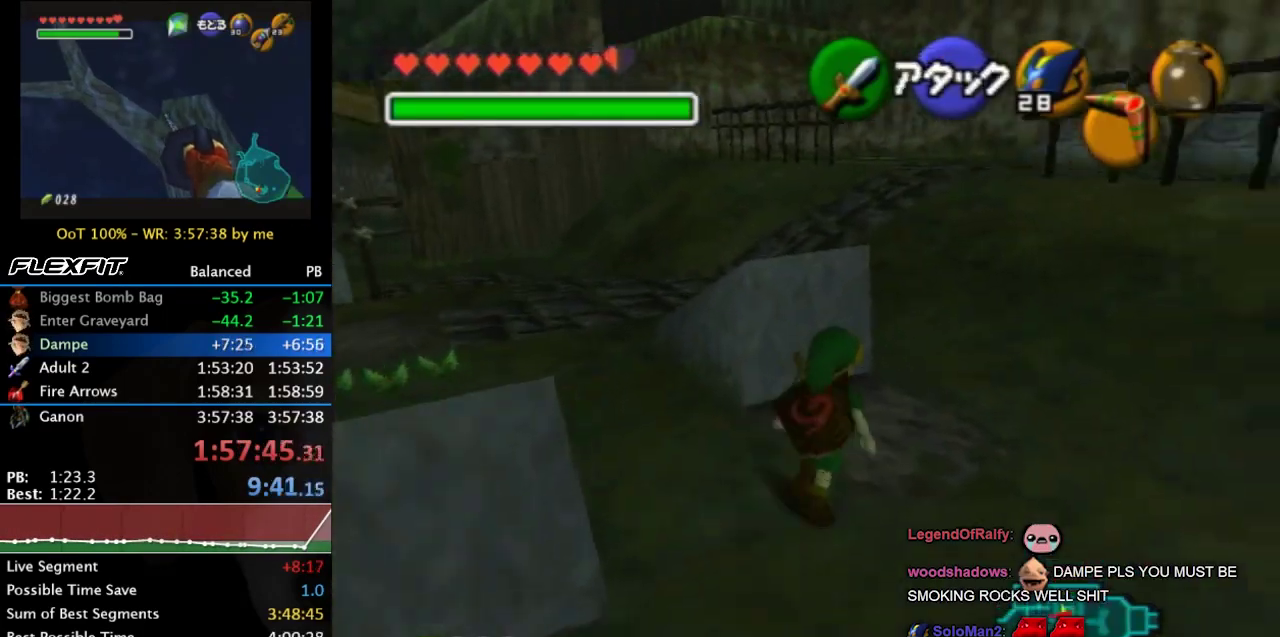
{"buttons": ["A"], "left_stick": "down", "right_stick": "center", "events": [[33, "left_stick", "up"], [200, "left_stick", "up-left"], [333, "A", "down"], [400, "left_stick", "center"], [467, "left_stick", "down"]]}
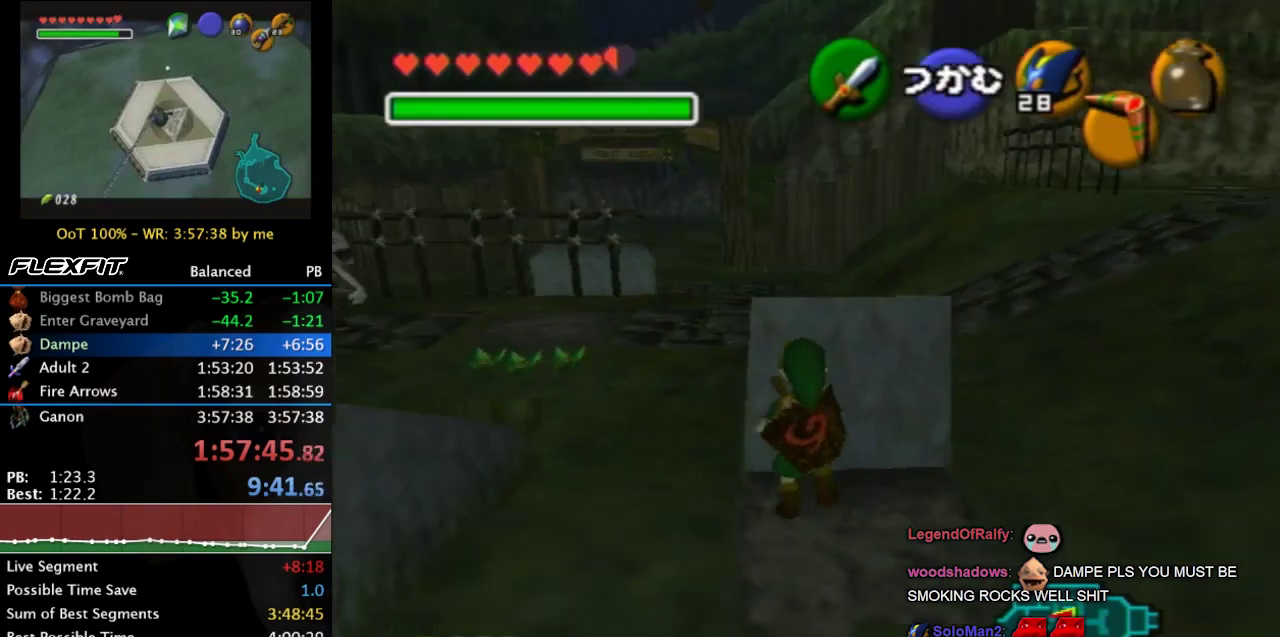
{"buttons": ["A"], "left_stick": "down", "right_stick": "center", "events": []}
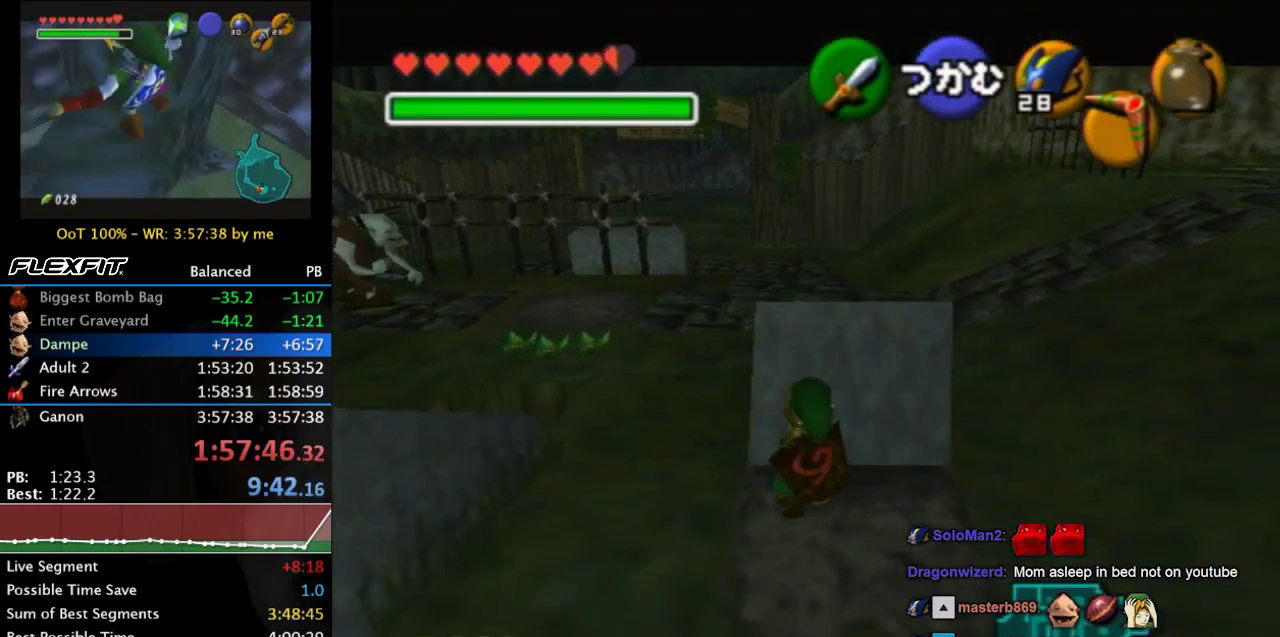
{"buttons": [], "left_stick": "center", "right_stick": "center", "events": [[433, "A", "up"], [433, "left_stick", "center"]]}
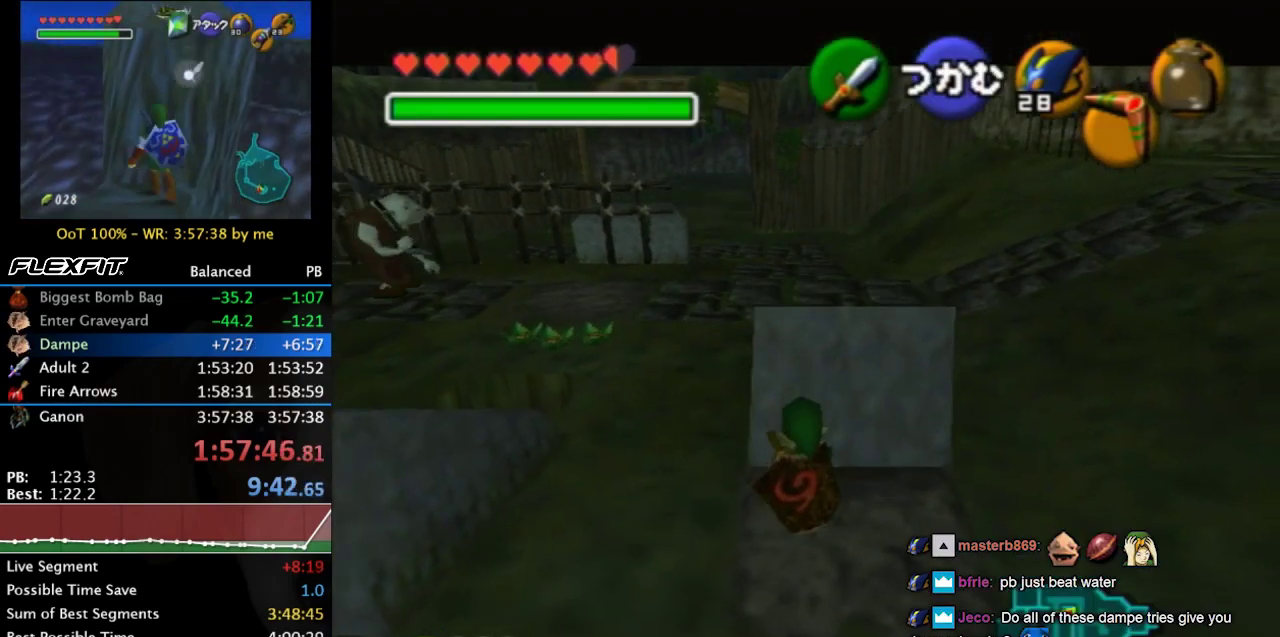
{"buttons": [], "left_stick": "up-left", "right_stick": "center", "events": [[467, "left_stick", "up-left"]]}
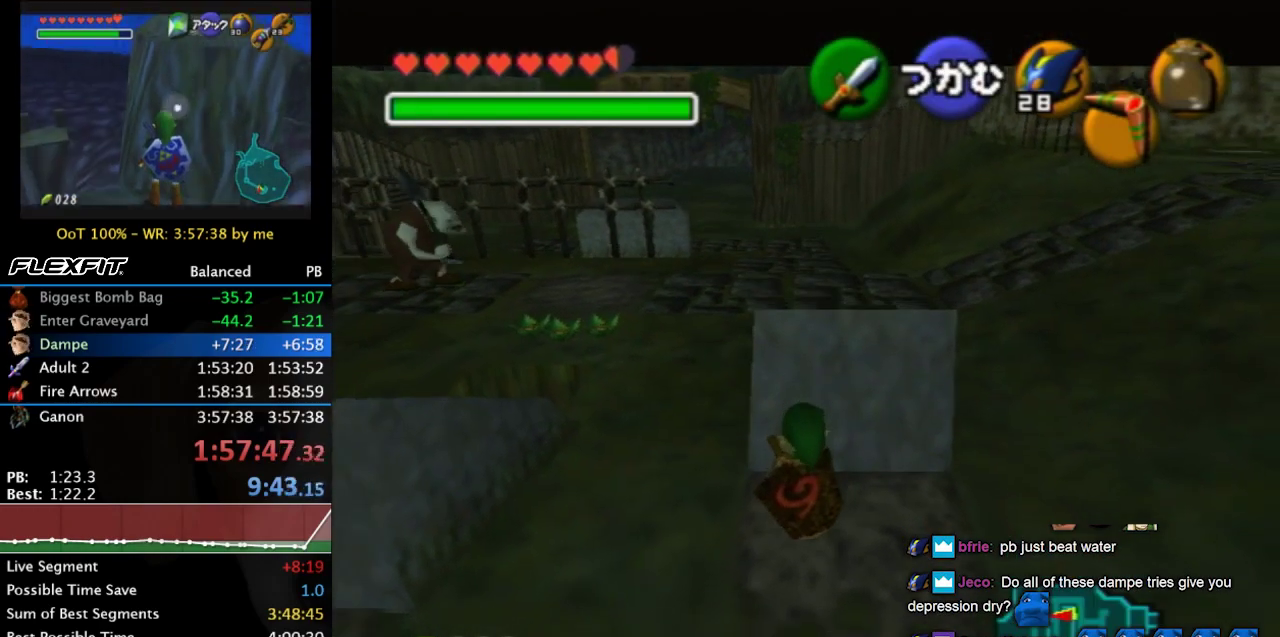
{"buttons": [], "left_stick": "up-left", "right_stick": "center", "events": []}
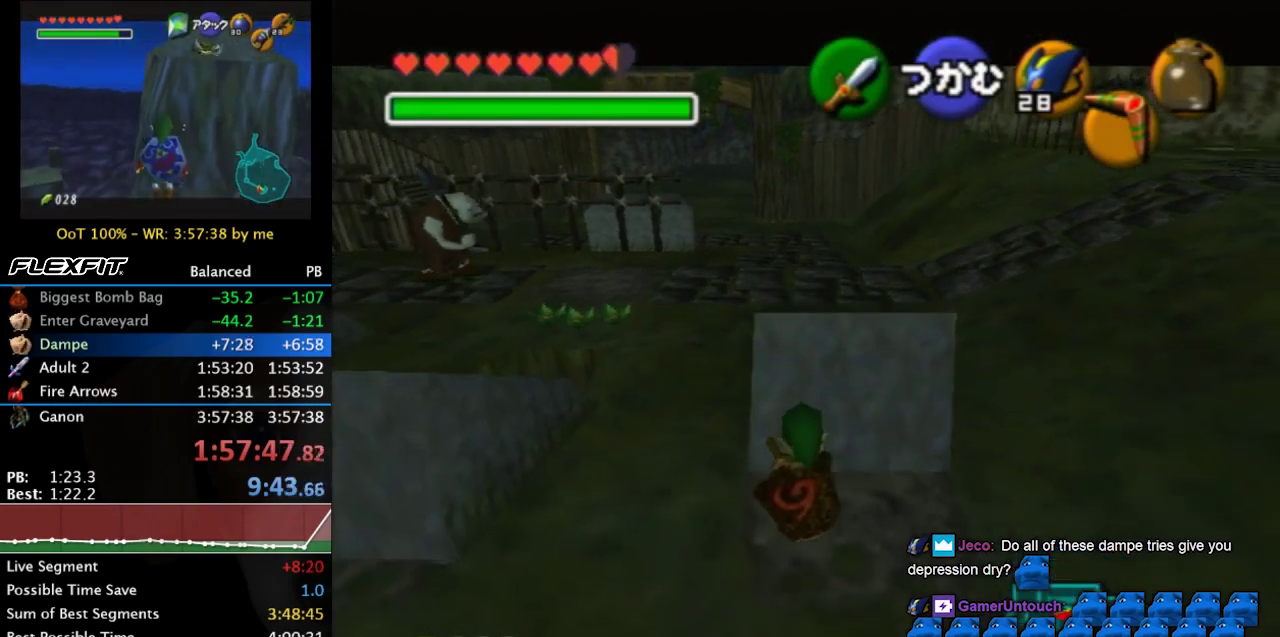
{"buttons": [], "left_stick": "up-left", "right_stick": "center", "events": []}
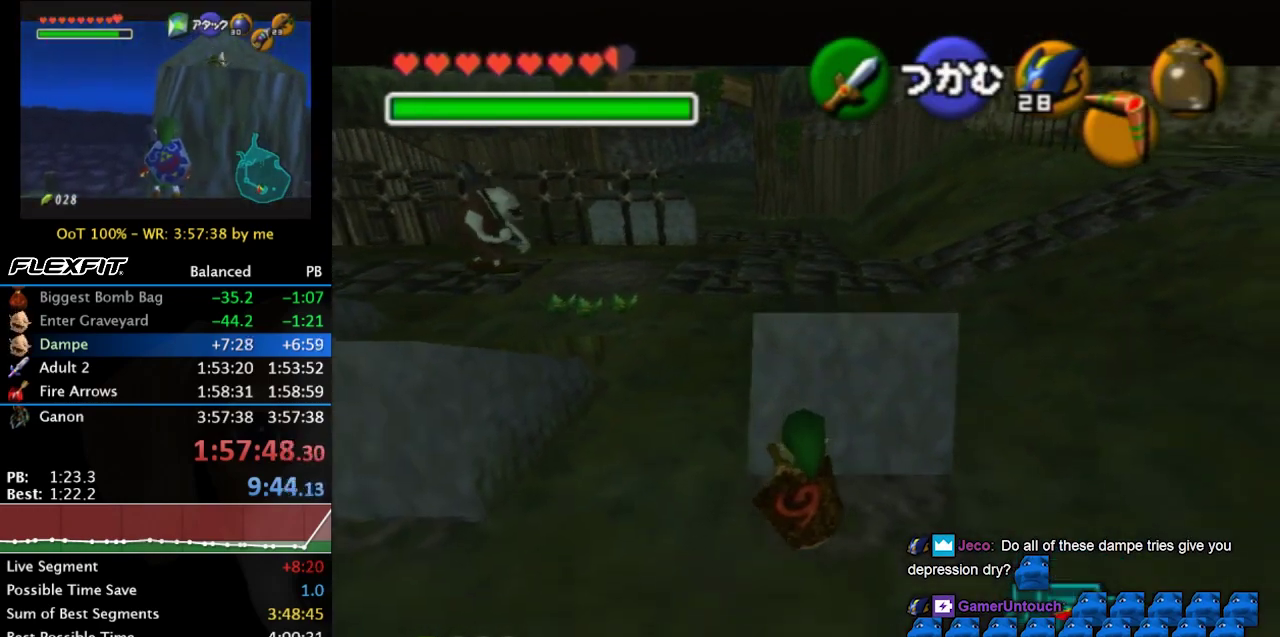
{"buttons": [], "left_stick": "left", "right_stick": "center", "events": [[167, "left_stick", "left"]]}
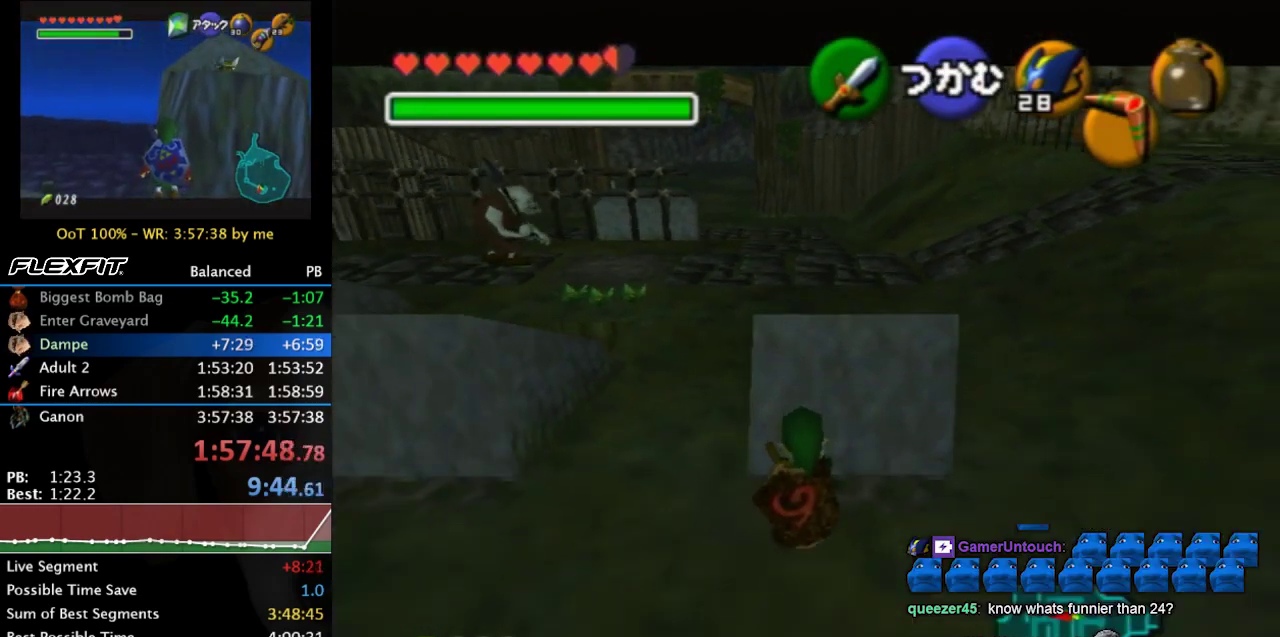
{"buttons": [], "left_stick": "up", "right_stick": "center", "events": [[133, "left_stick", "up-left"], [500, "left_stick", "up"]]}
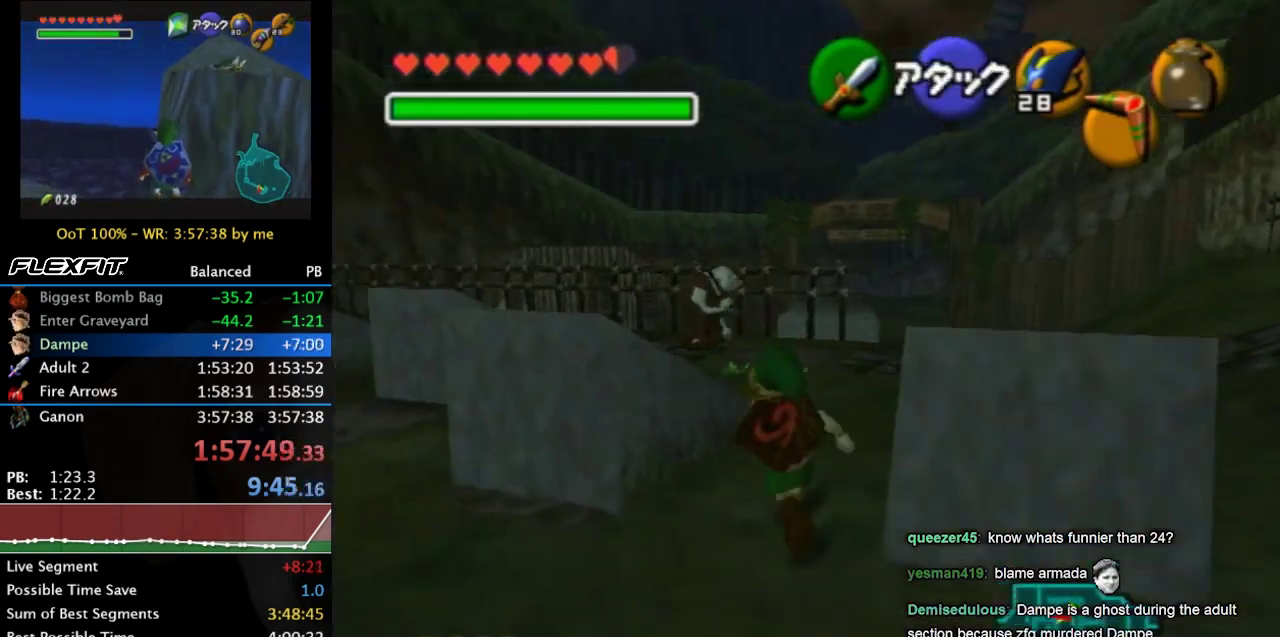
{"buttons": [], "left_stick": "up-right", "right_stick": "center", "events": [[100, "left_stick", "up-right"]]}
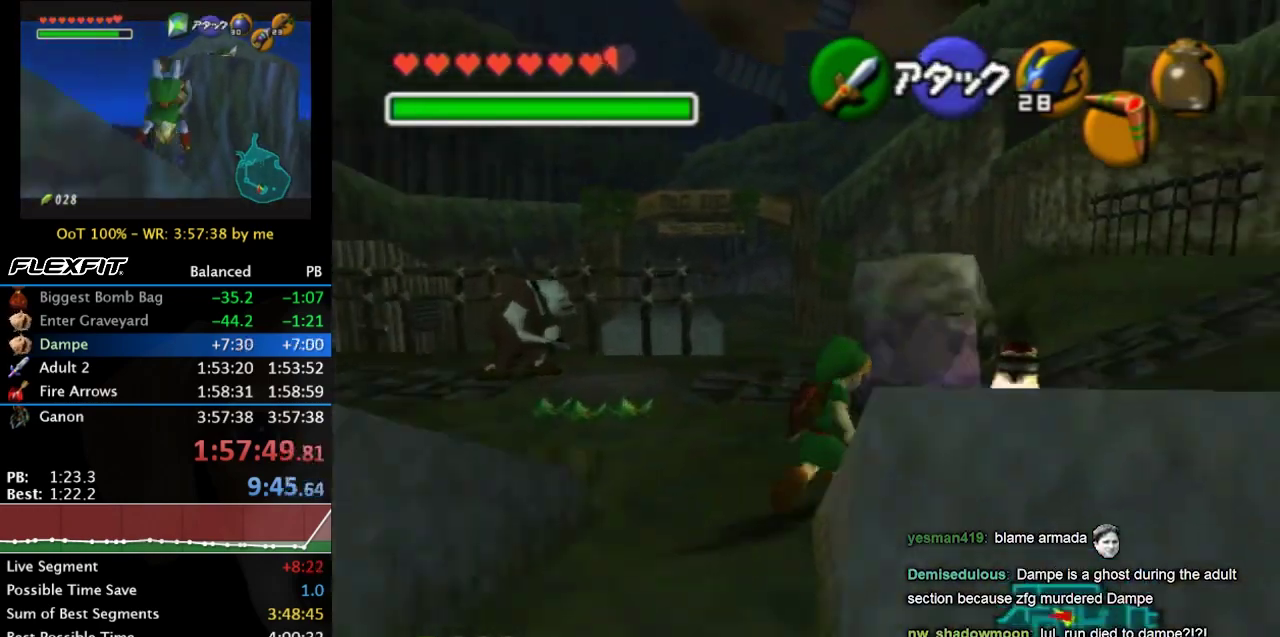
{"buttons": [], "left_stick": "left", "right_stick": "center", "events": [[233, "left_stick", "up-left"], [333, "left_stick", "left"]]}
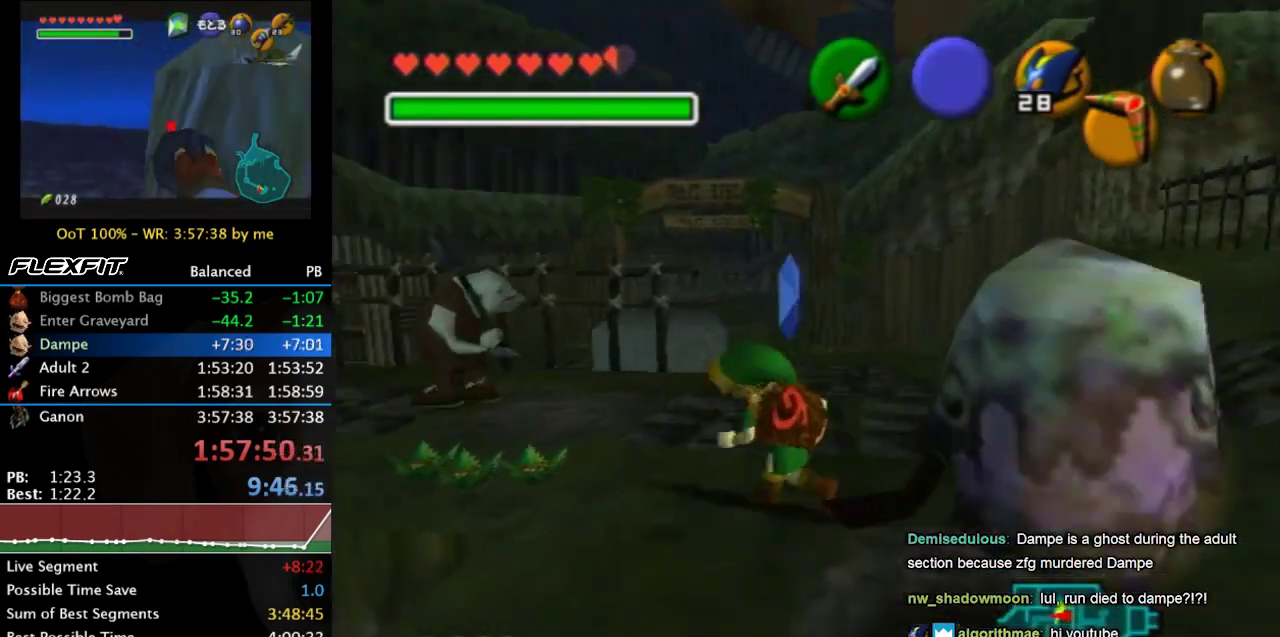
{"buttons": ["A"], "left_stick": "up-left", "right_stick": "center", "events": [[200, "left_stick", "up-left"], [267, "left_stick", "up"], [500, "A", "down"], [500, "left_stick", "up-left"]]}
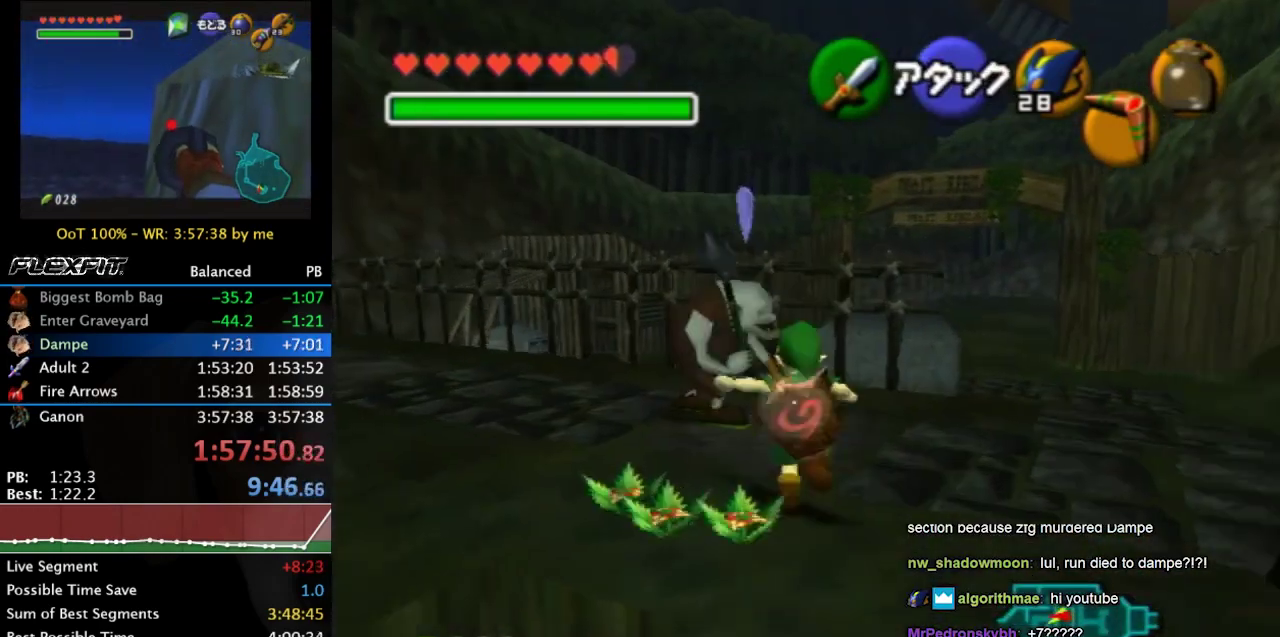
{"buttons": ["A"], "left_stick": "center", "right_stick": "center", "events": [[100, "A", "up"], [100, "left_stick", "up"], [167, "A", "down"], [300, "left_stick", "center"], [367, "A", "up"], [467, "A", "down"]]}
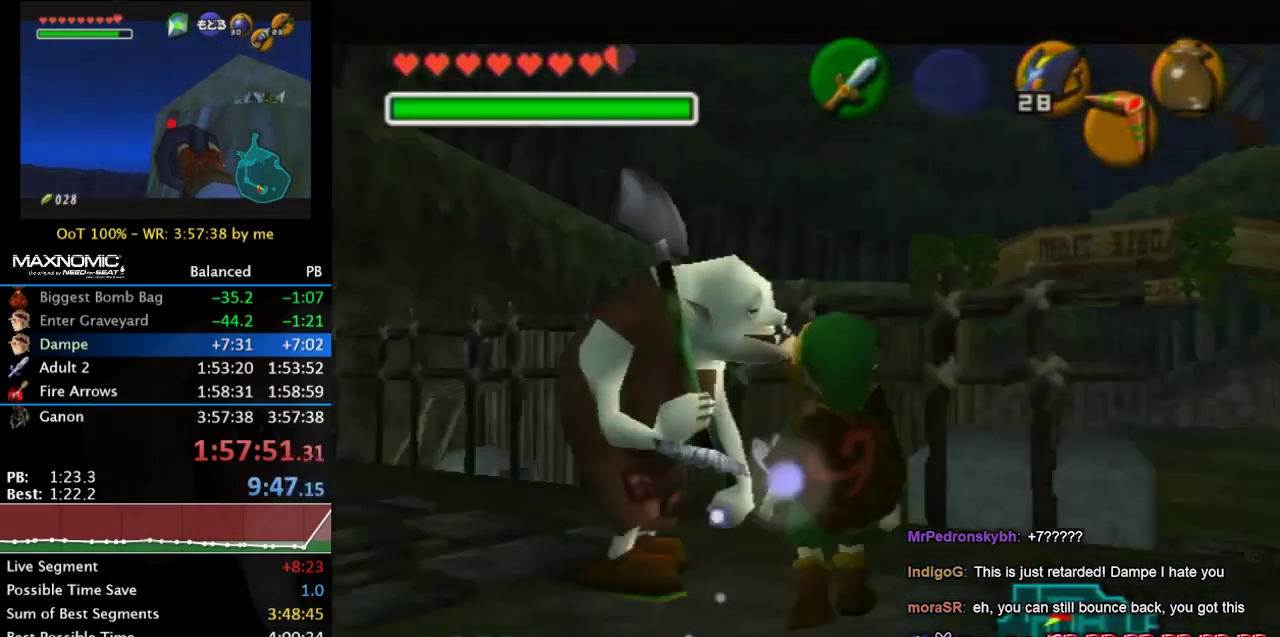
{"buttons": [], "left_stick": "center", "right_stick": "center", "events": [[33, "A", "up"], [100, "A", "down"], [200, "A", "up"], [267, "A", "down"], [333, "A", "up"], [433, "A", "down"], [433, "B", "down"], [500, "A", "up"], [500, "B", "up"]]}
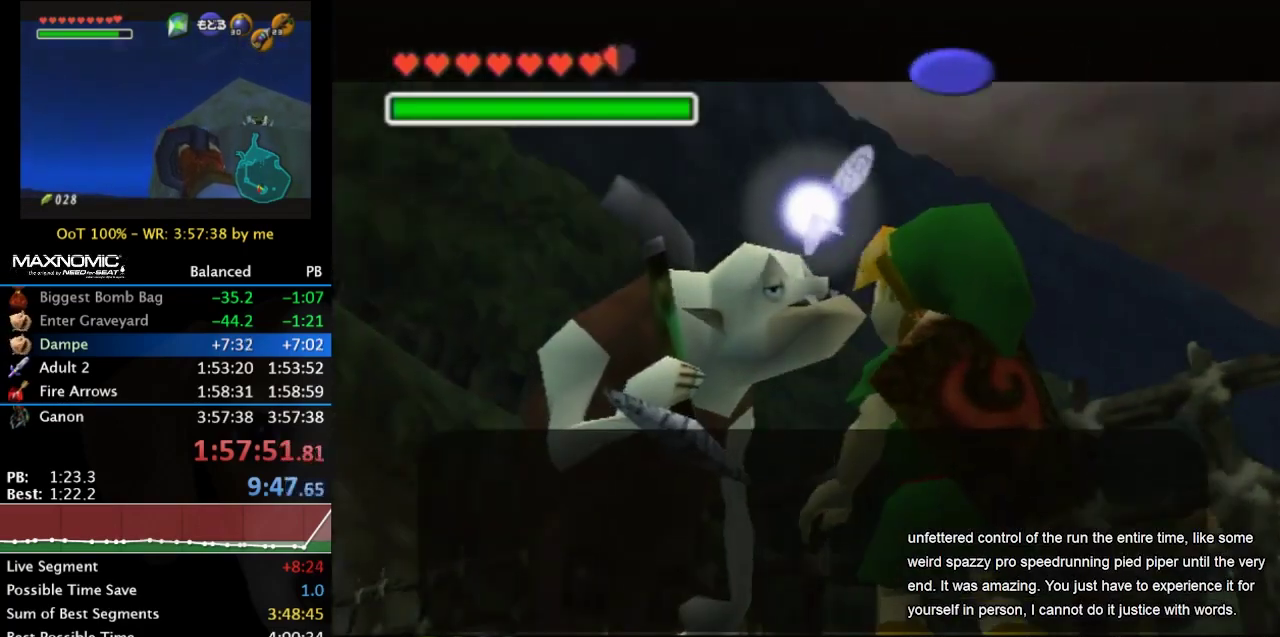
{"buttons": [], "left_stick": "center", "right_stick": "center", "events": [[100, "A", "down"], [100, "B", "down"], [167, "A", "up"], [167, "B", "up"], [433, "A", "down"], [433, "B", "down"], [500, "A", "up"], [500, "B", "up"]]}
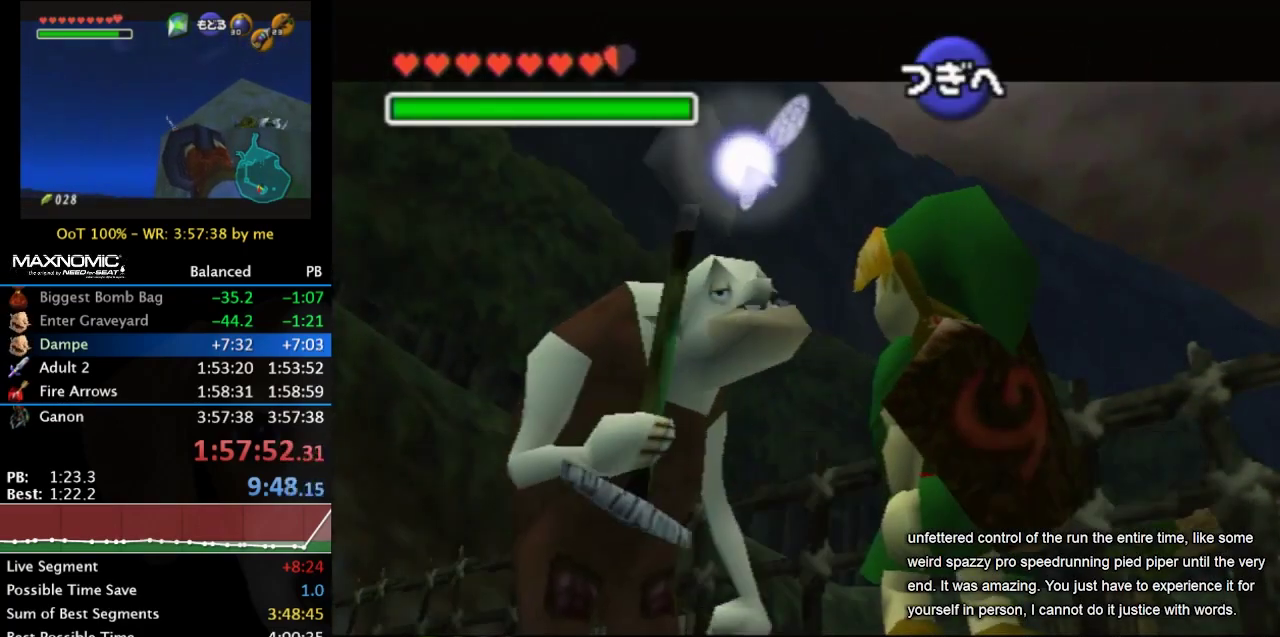
{"buttons": [], "left_stick": "center", "right_stick": "center", "events": [[67, "B", "down"], [100, "A", "down"], [167, "A", "up"], [167, "B", "up"], [267, "A", "down"], [267, "B", "down"], [367, "A", "up"], [367, "B", "up"]]}
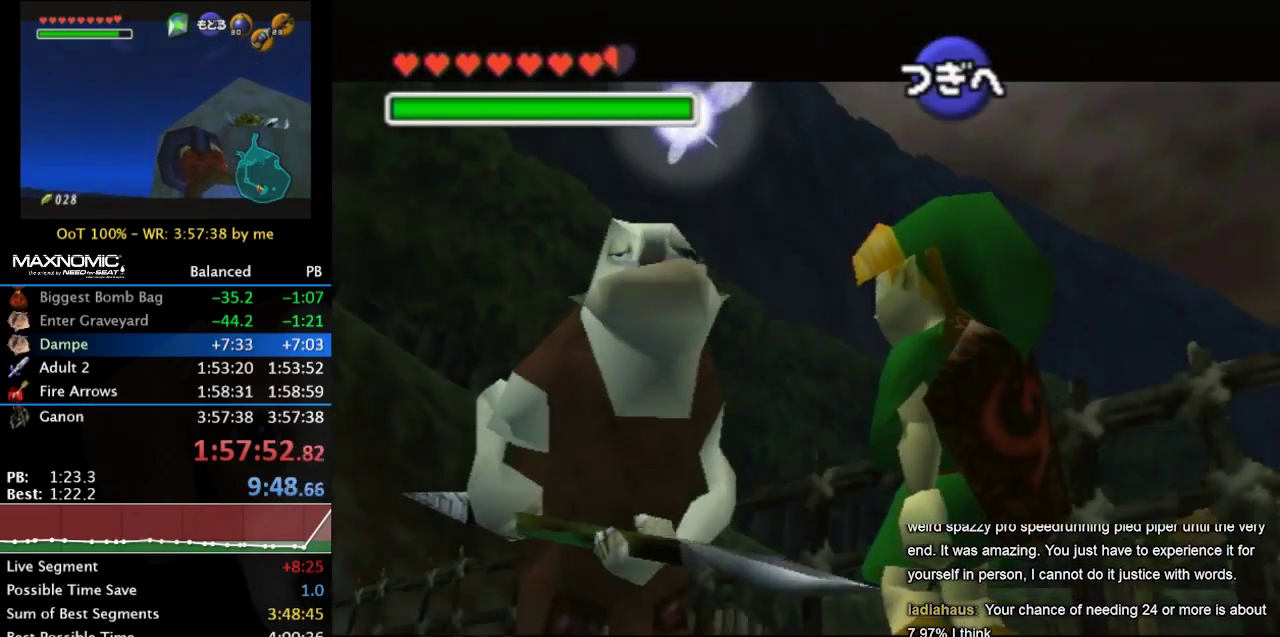
{"buttons": [], "left_stick": "center", "right_stick": "center", "events": []}
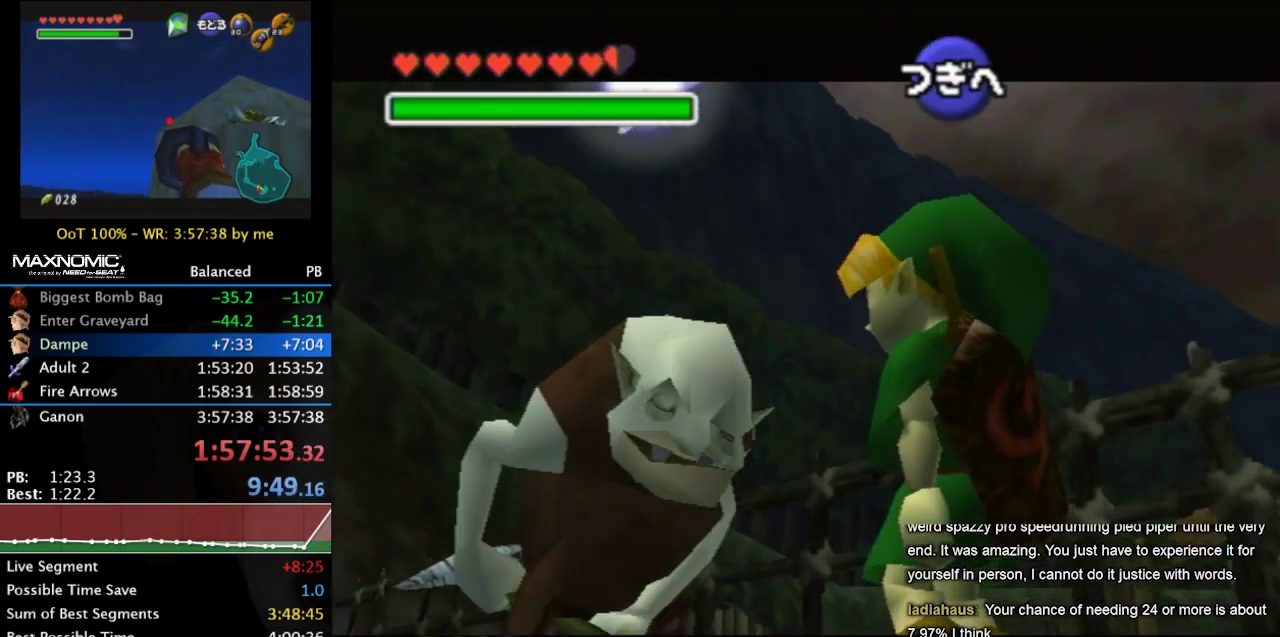
{"buttons": [], "left_stick": "center", "right_stick": "center", "events": []}
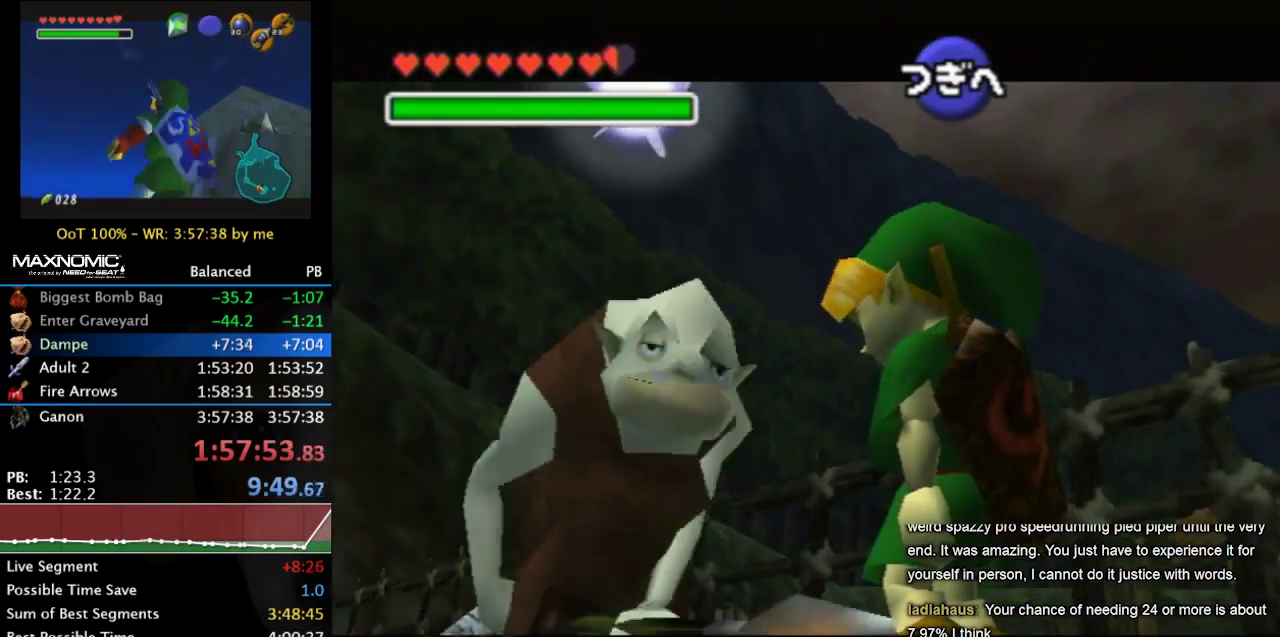
{"buttons": [], "left_stick": "left", "right_stick": "center", "events": [[467, "left_stick", "left"]]}
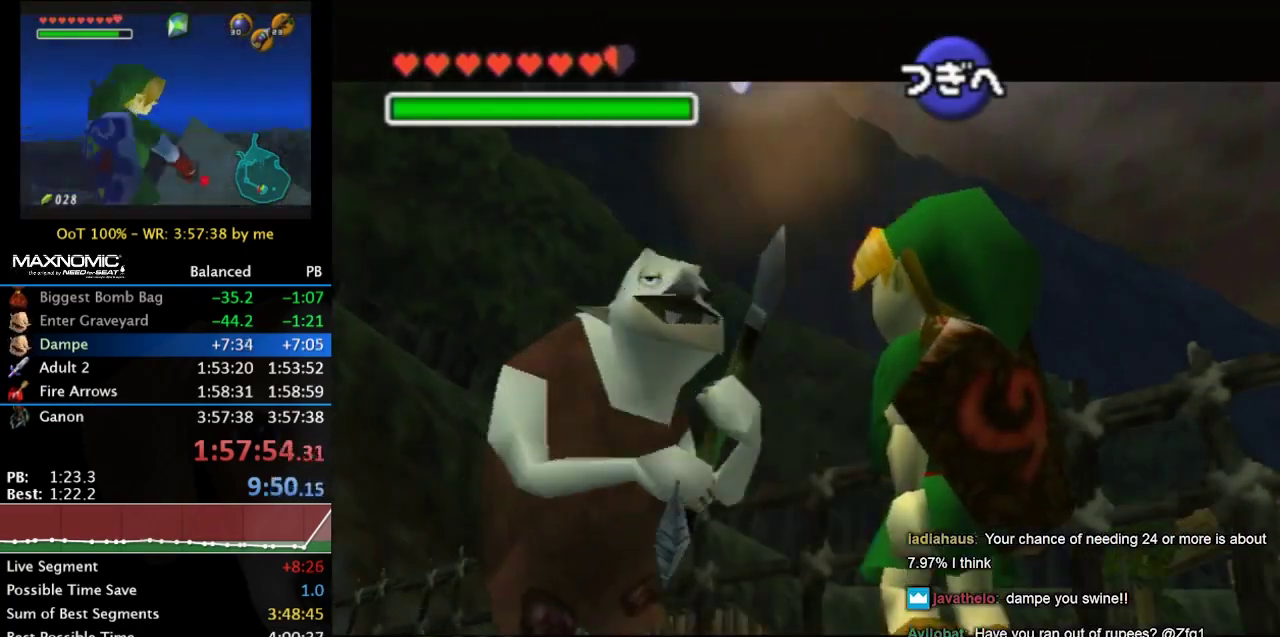
{"buttons": [], "left_stick": "left", "right_stick": "center", "events": []}
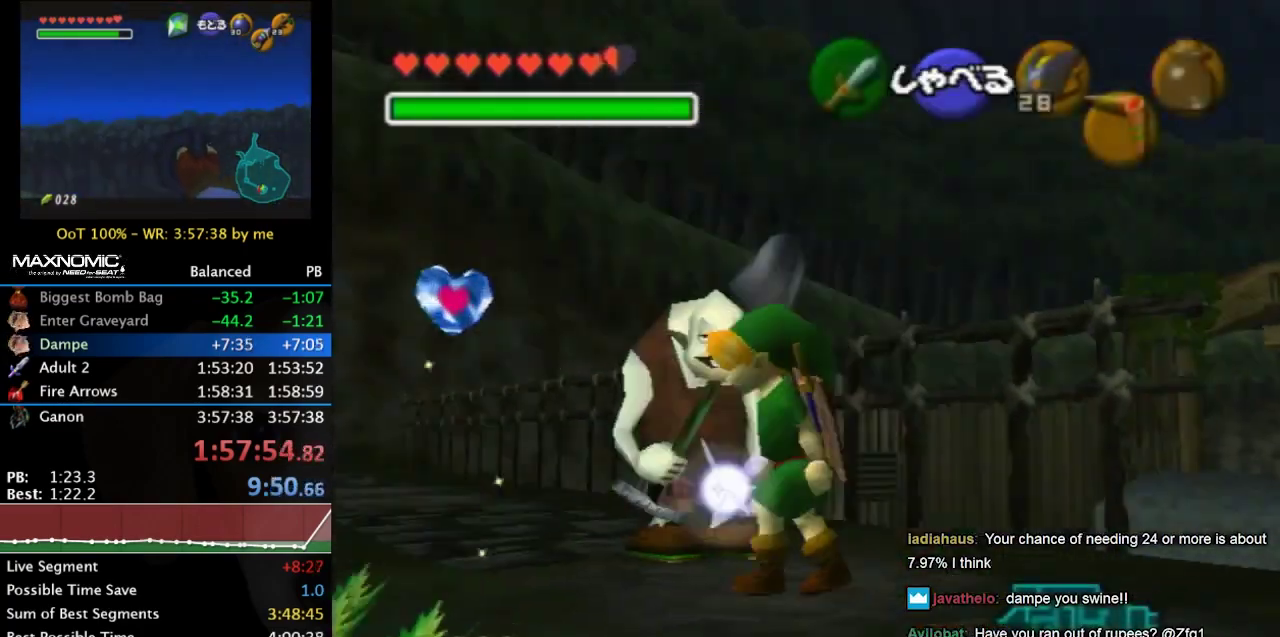
{"buttons": [], "left_stick": "center", "right_stick": "center", "events": [[233, "left_stick", "center"]]}
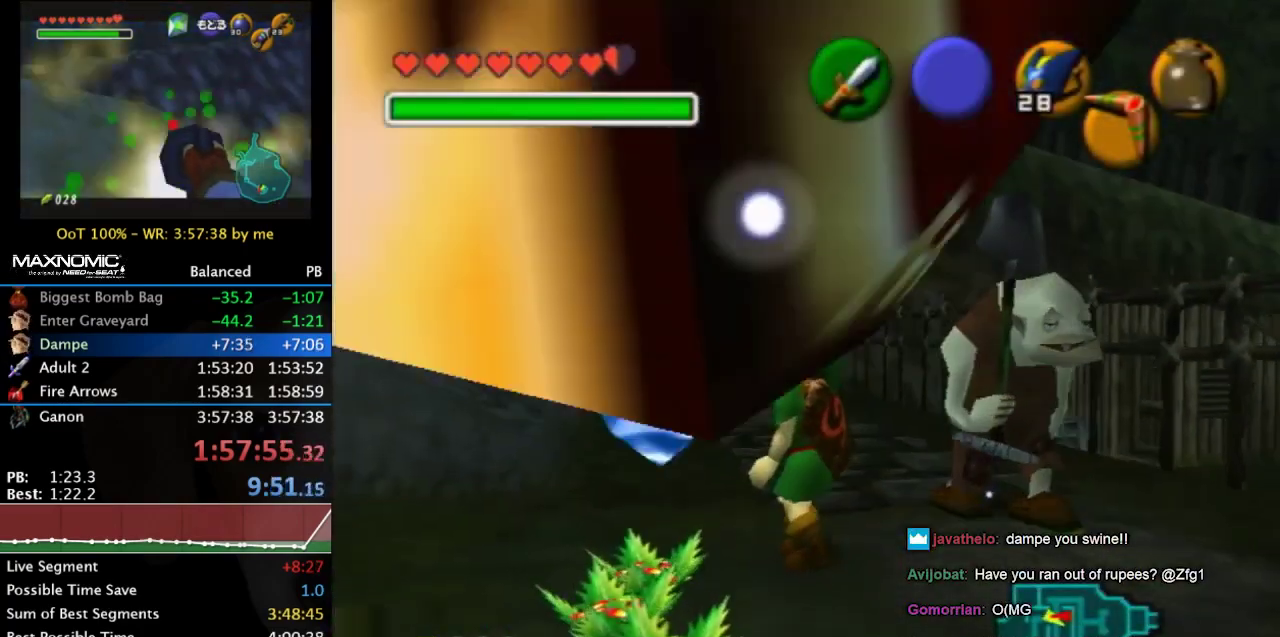
{"buttons": [], "left_stick": "center", "right_stick": "center", "events": [[167, "left_stick", "up-left"], [367, "left_stick", "left"], [467, "left_stick", "center"]]}
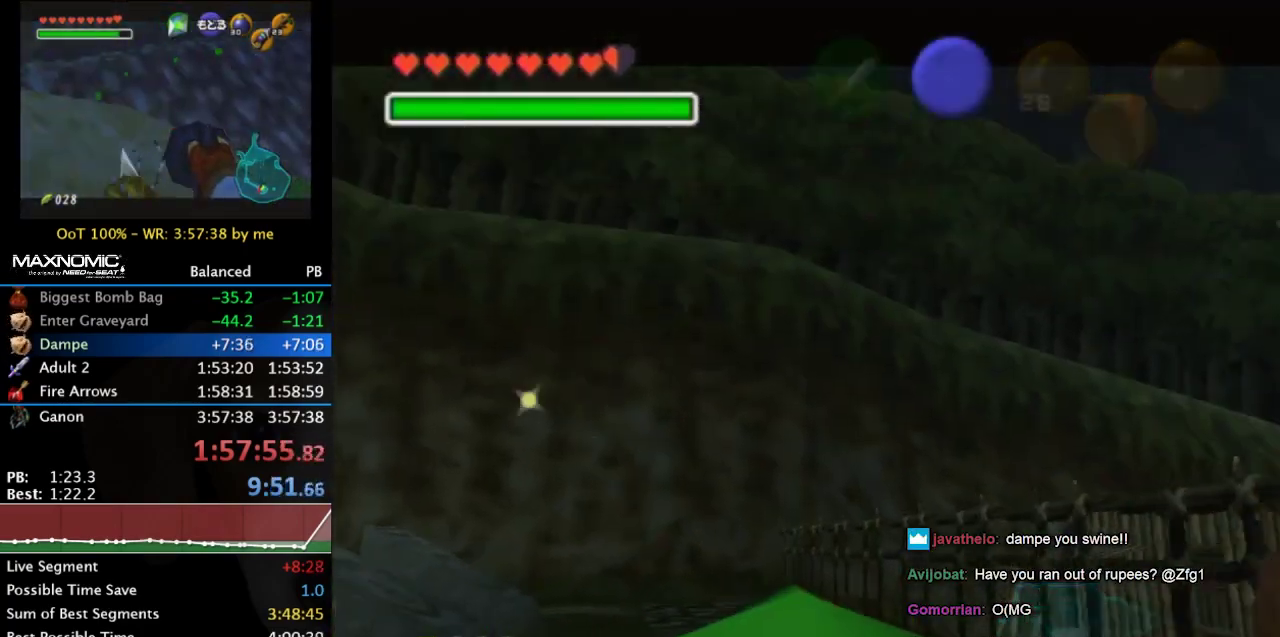
{"buttons": ["A", "B"], "left_stick": "up-right", "right_stick": "center", "events": [[333, "B", "down"], [367, "left_stick", "up-right"], [400, "B", "up"], [467, "B", "down"], [500, "A", "down"]]}
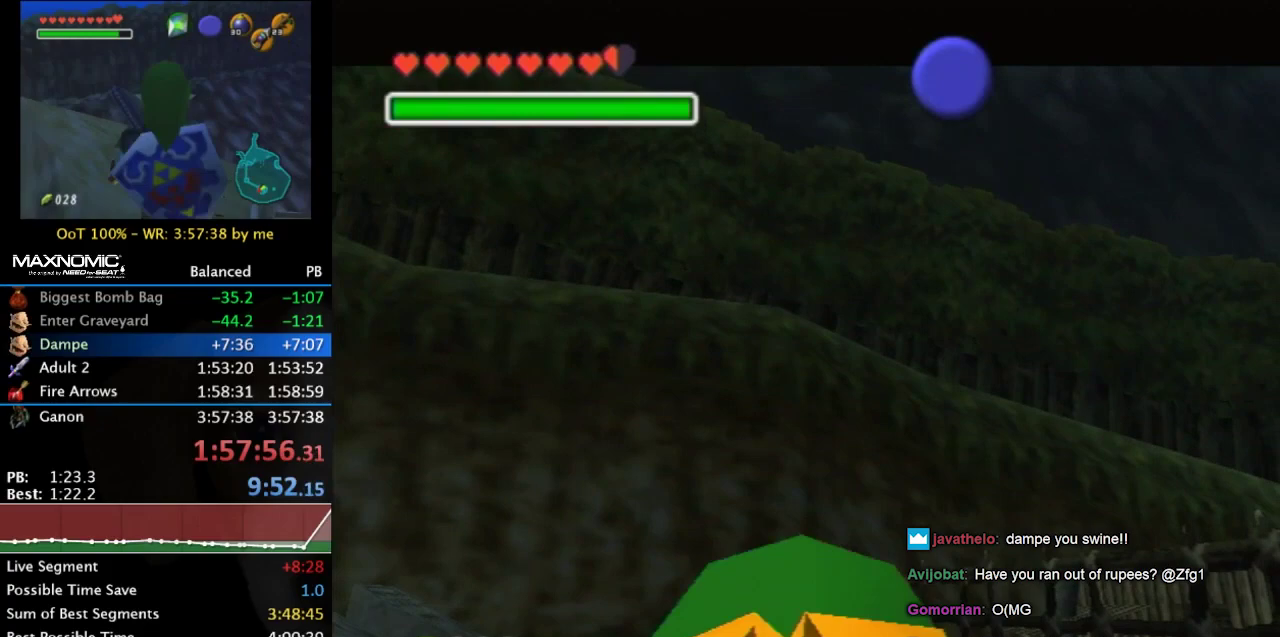
{"buttons": [], "left_stick": "up-right", "right_stick": "center", "events": [[67, "A", "up"], [67, "B", "up"]]}